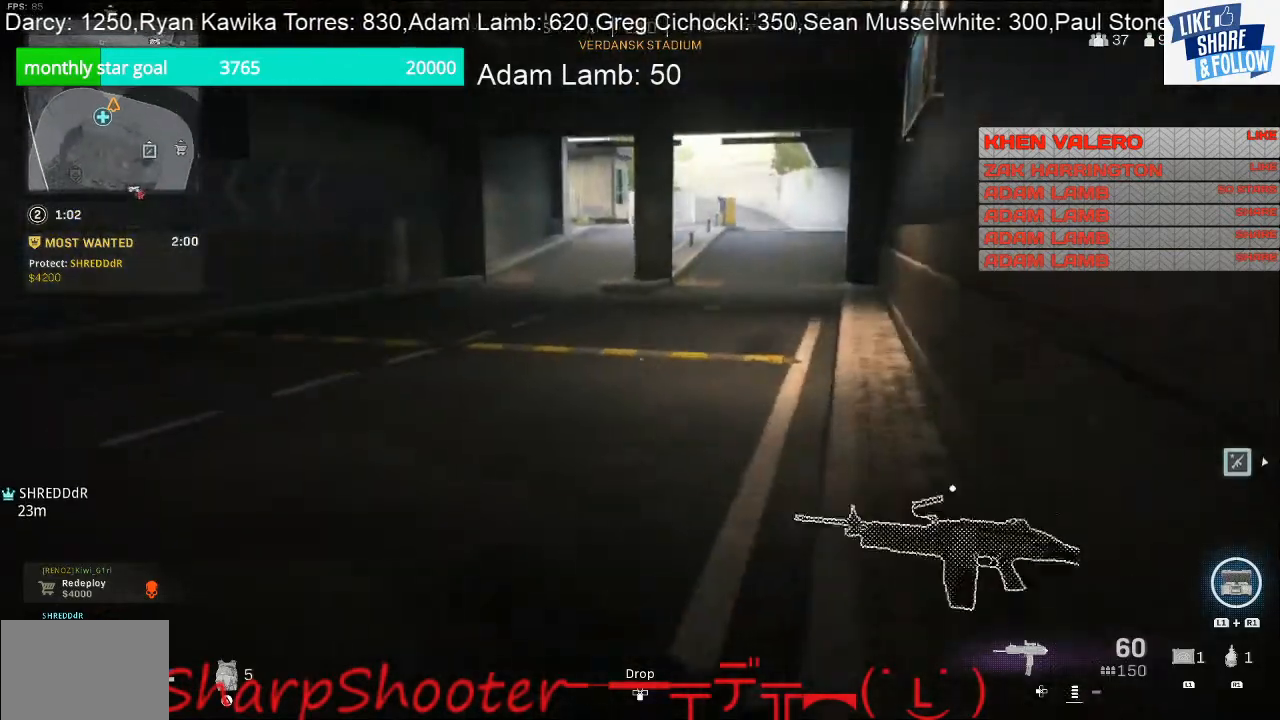
Gameplay with a controller (PlayStation layout); each line is a JSON object with the inputs held at the frame after it. "events" lists button and stick changes between this image and that frame as [ms after this image, input, new state], when the widget could be followed in between. Not read: L3.
{"buttons": [], "left_stick": "up", "right_stick": "center", "events": [[200, "left_stick", "up"]]}
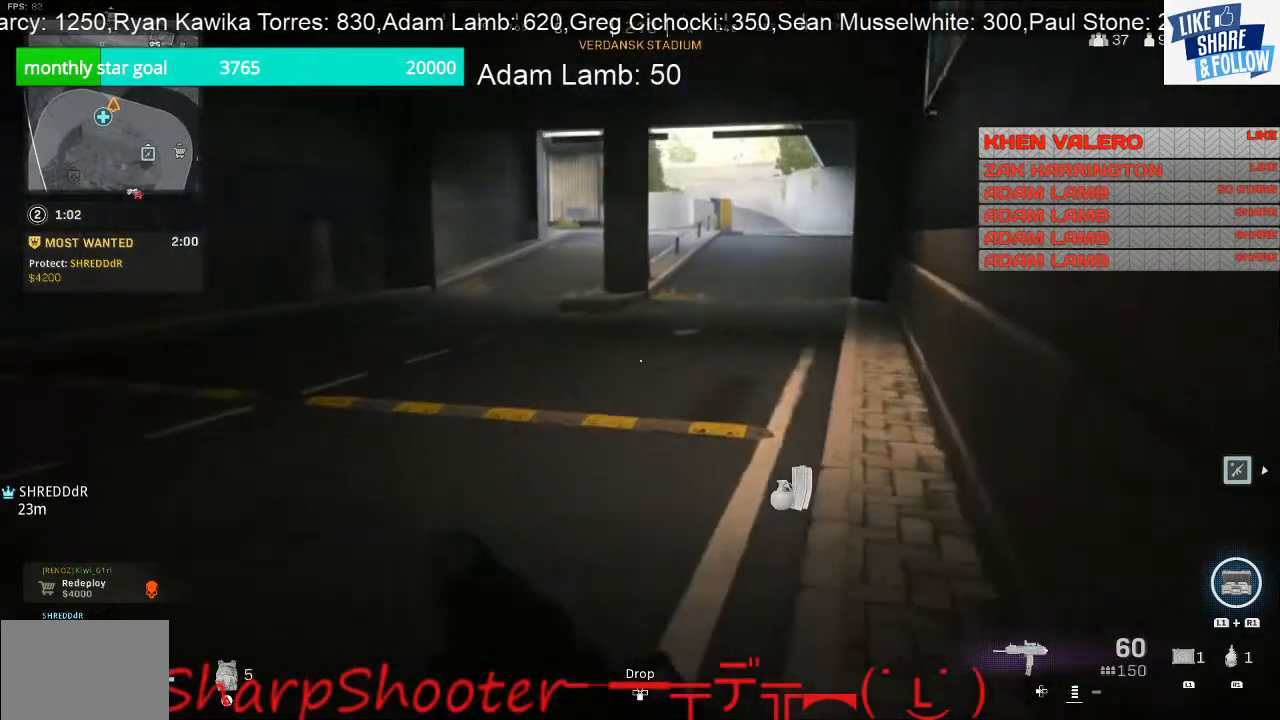
{"buttons": [], "left_stick": "up", "right_stick": "center", "events": []}
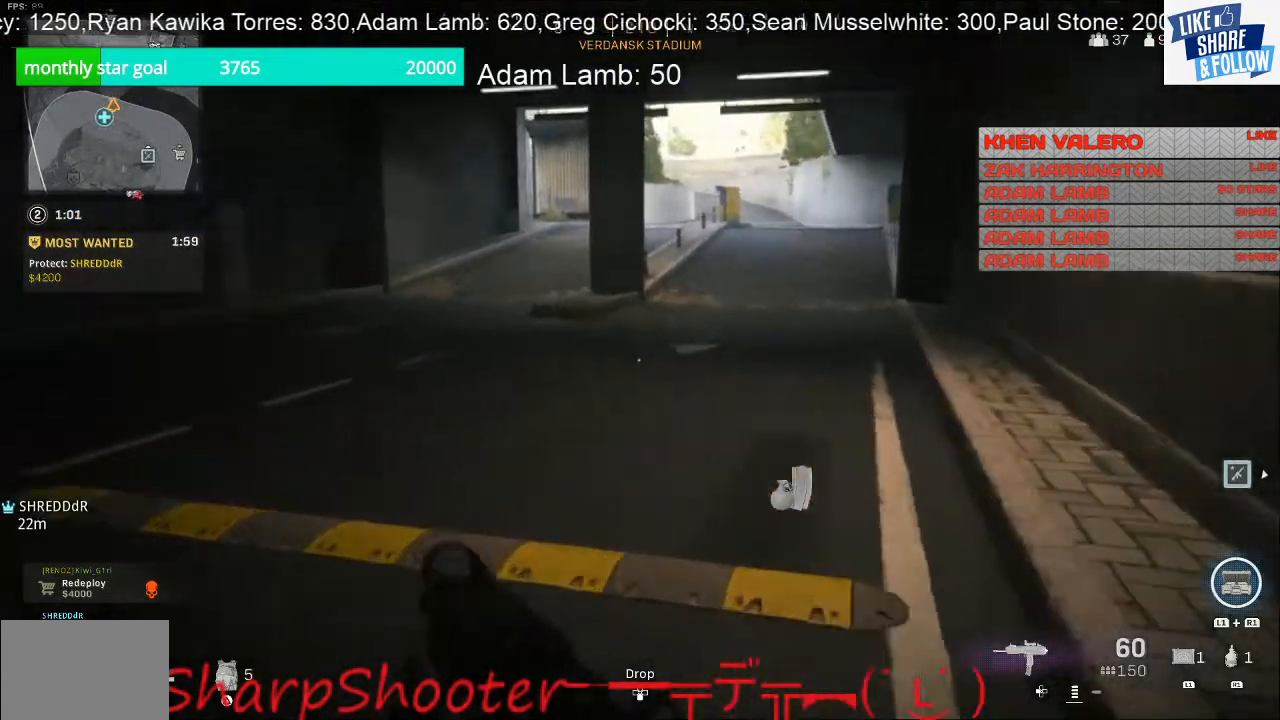
{"buttons": [], "left_stick": "up", "right_stick": "center", "events": []}
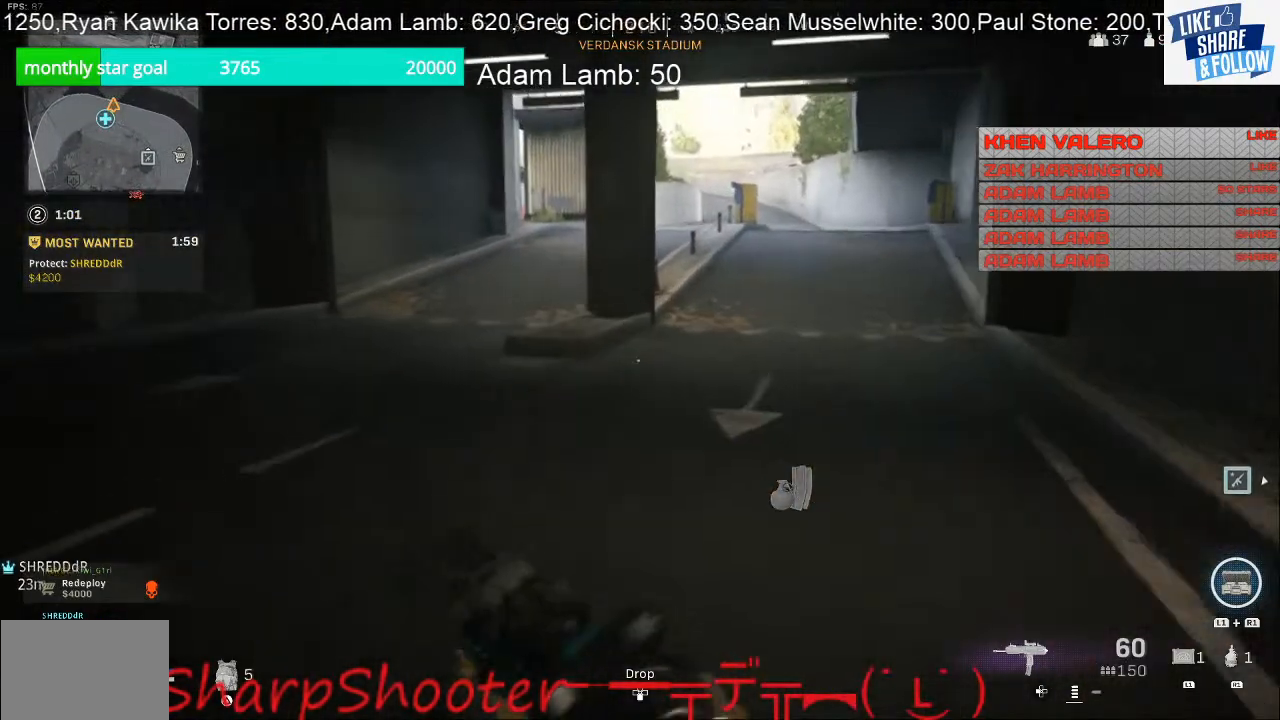
{"buttons": [], "left_stick": "up", "right_stick": "center", "events": []}
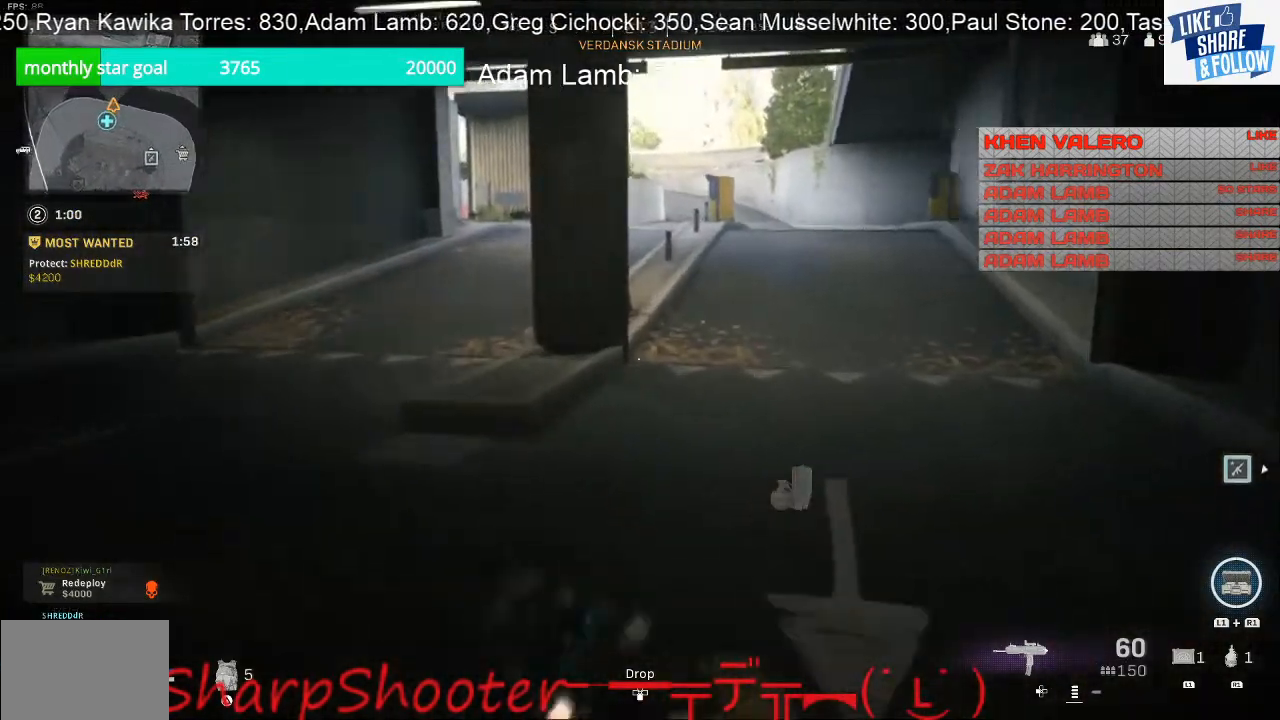
{"buttons": [], "left_stick": "up", "right_stick": "center", "events": [[67, "right_stick", "right"], [433, "right_stick", "center"]]}
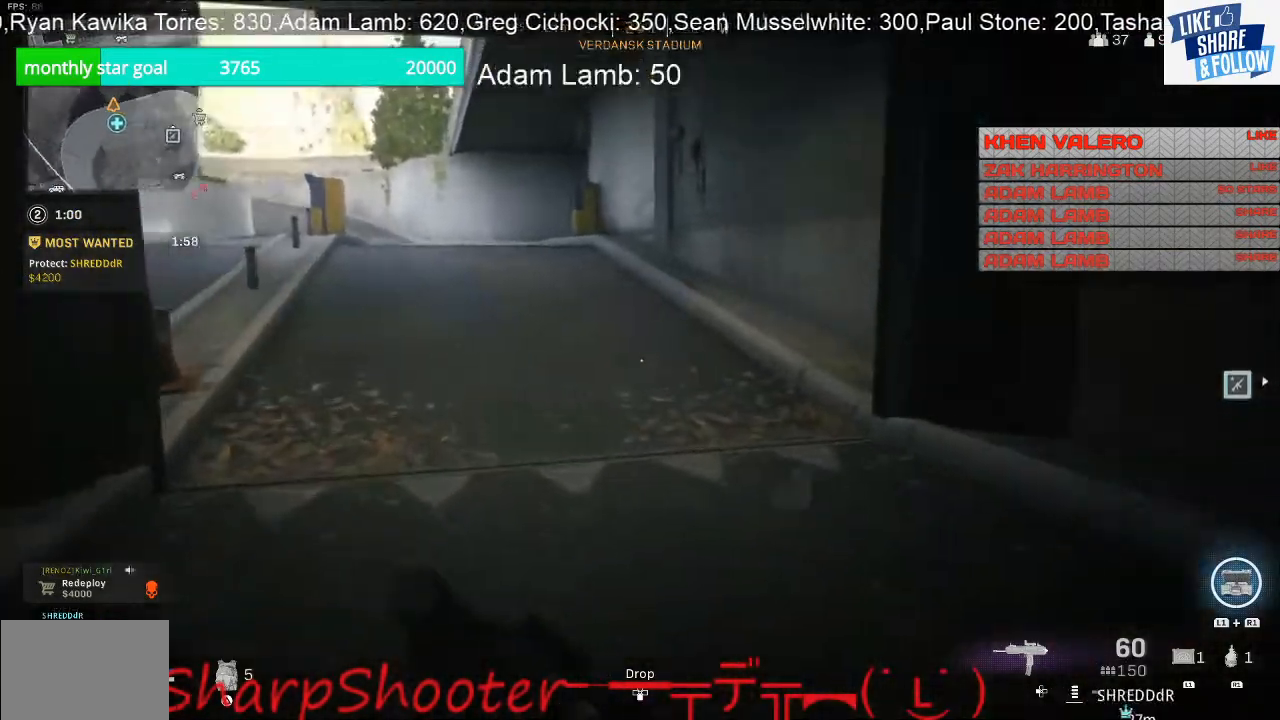
{"buttons": [], "left_stick": "up-left", "right_stick": "center", "events": [[400, "left_stick", "up-left"]]}
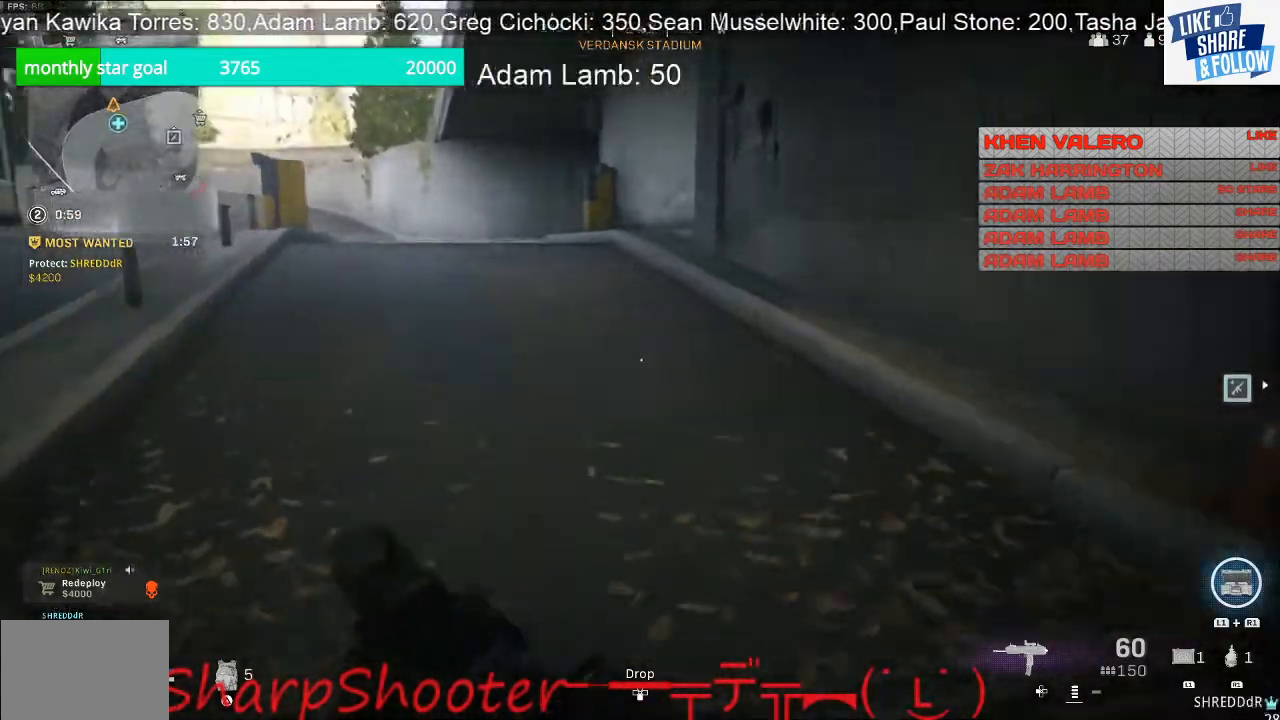
{"buttons": [], "left_stick": "up-left", "right_stick": "right", "events": [[67, "right_stick", "right"]]}
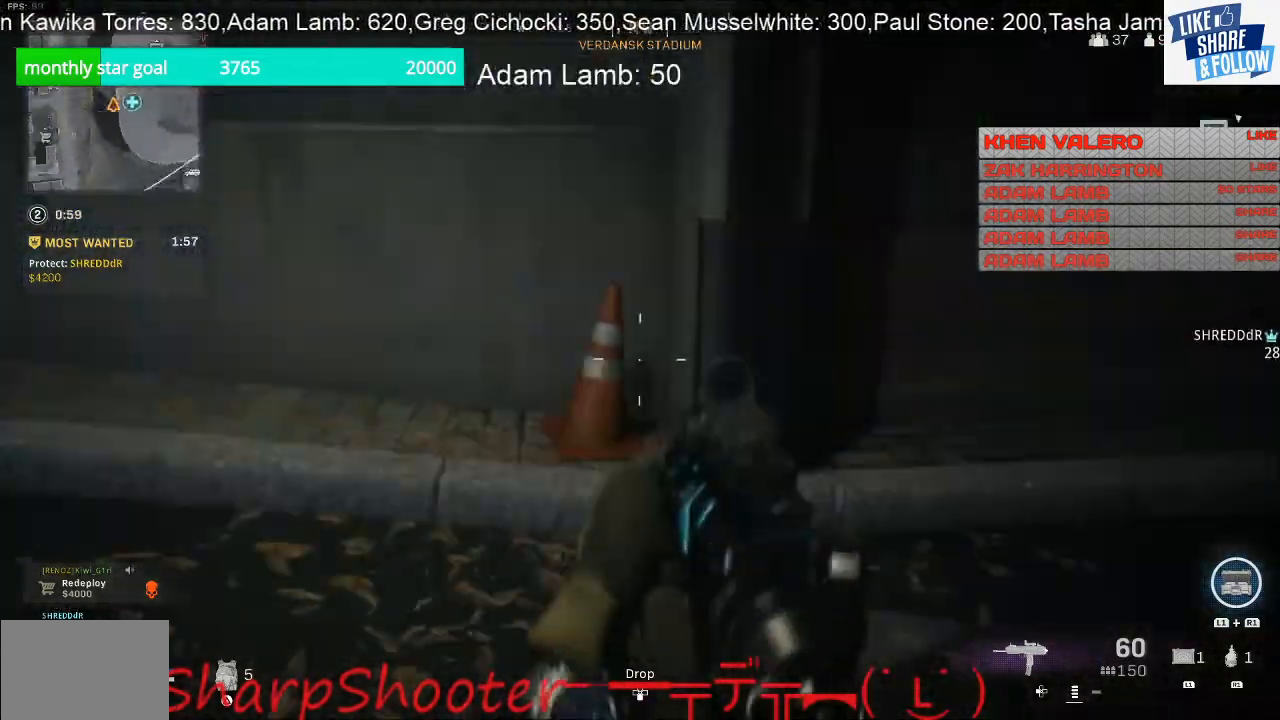
{"buttons": [], "left_stick": "up-right", "right_stick": "right", "events": [[67, "left_stick", "down-left"], [233, "left_stick", "down-right"], [400, "left_stick", "up-right"]]}
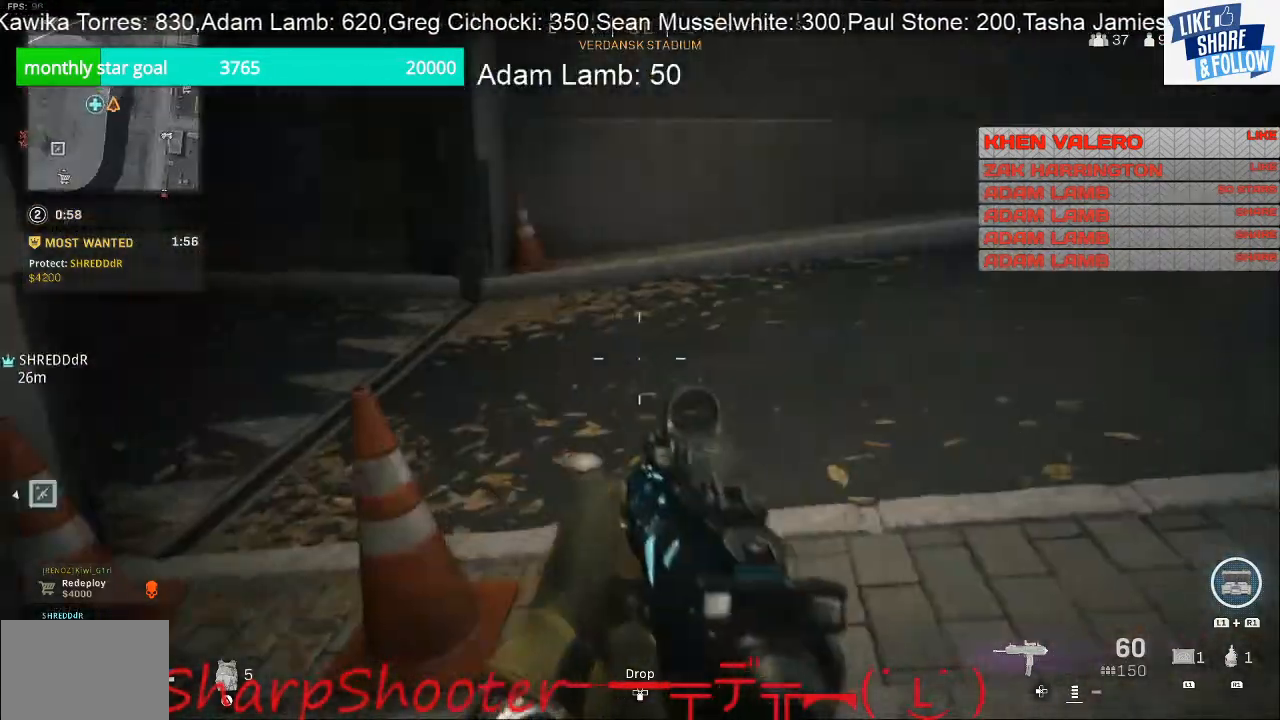
{"buttons": [], "left_stick": "up", "right_stick": "left", "events": [[33, "right_stick", "center"], [200, "left_stick", "up"], [200, "right_stick", "left"]]}
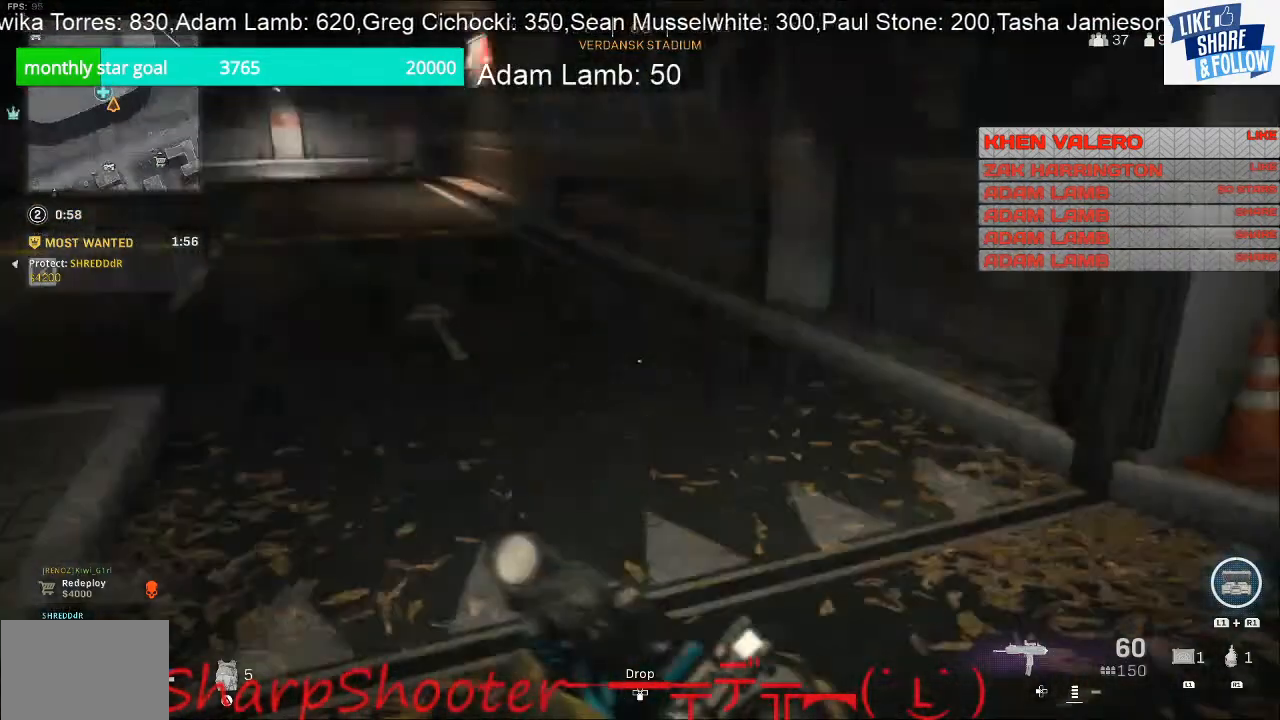
{"buttons": [], "left_stick": "up", "right_stick": "center", "events": [[200, "right_stick", "up"], [333, "right_stick", "center"]]}
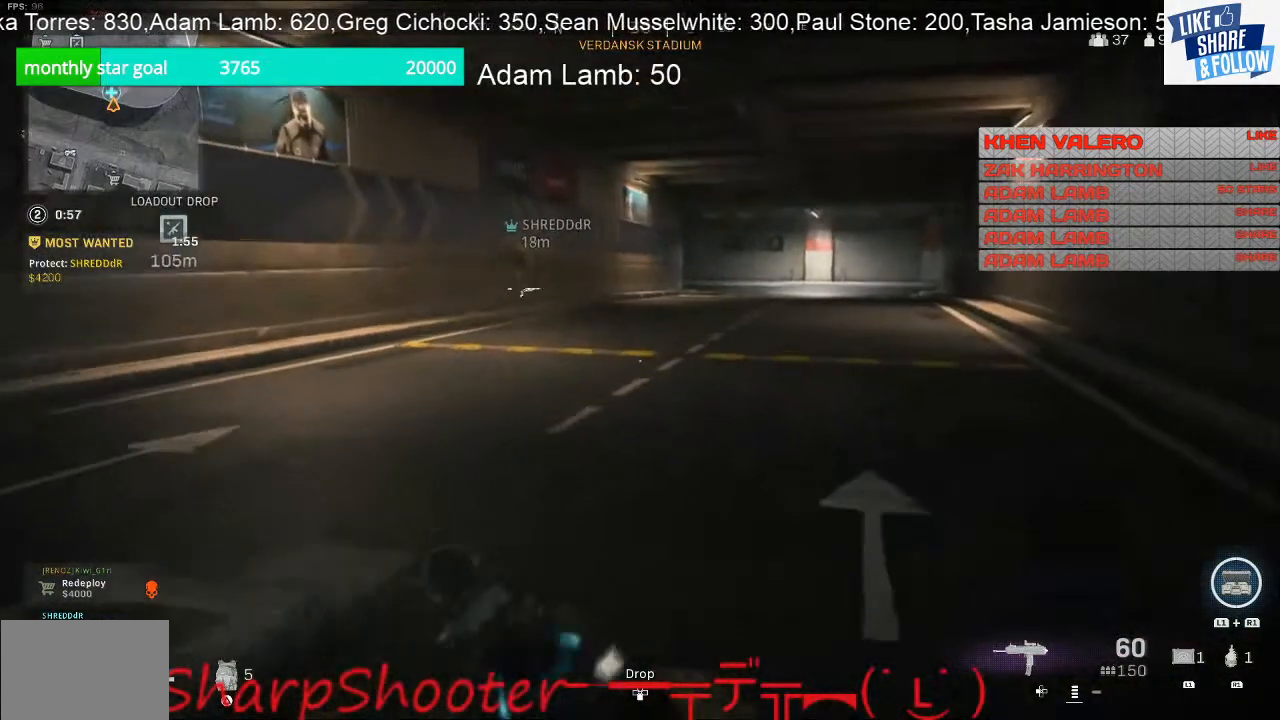
{"buttons": [], "left_stick": "up", "right_stick": "center", "events": []}
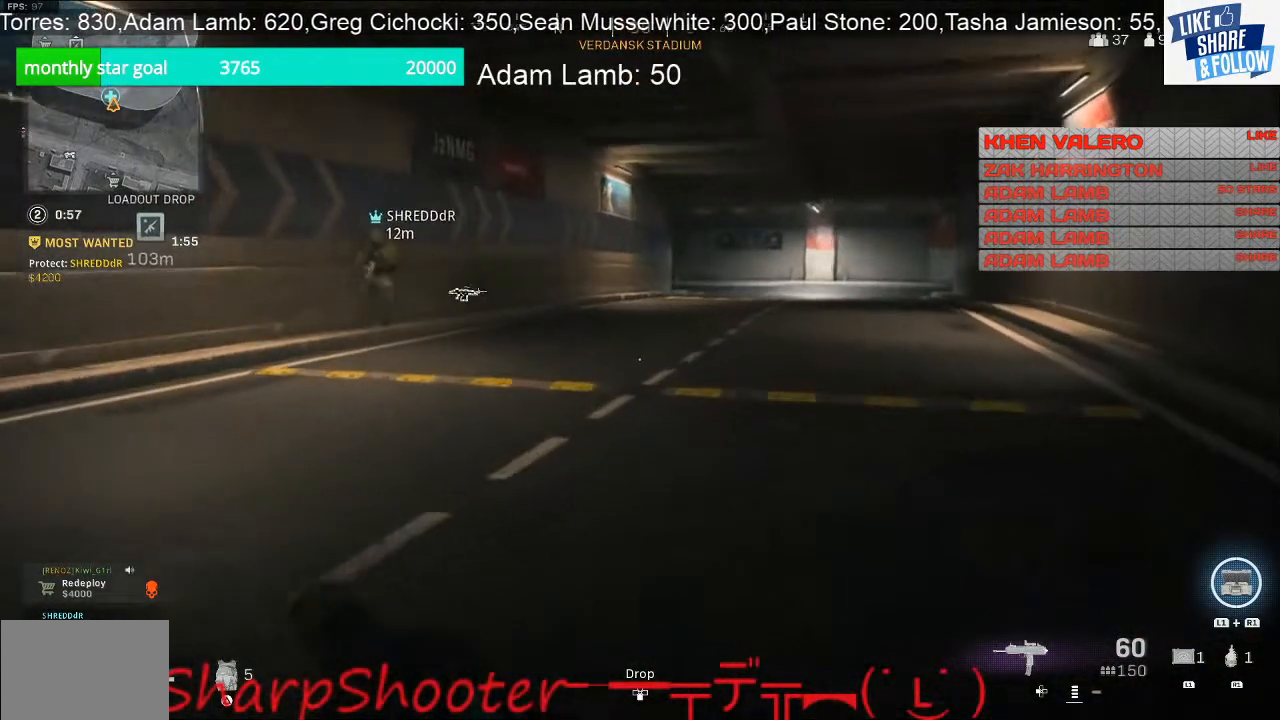
{"buttons": [], "left_stick": "up", "right_stick": "center", "events": []}
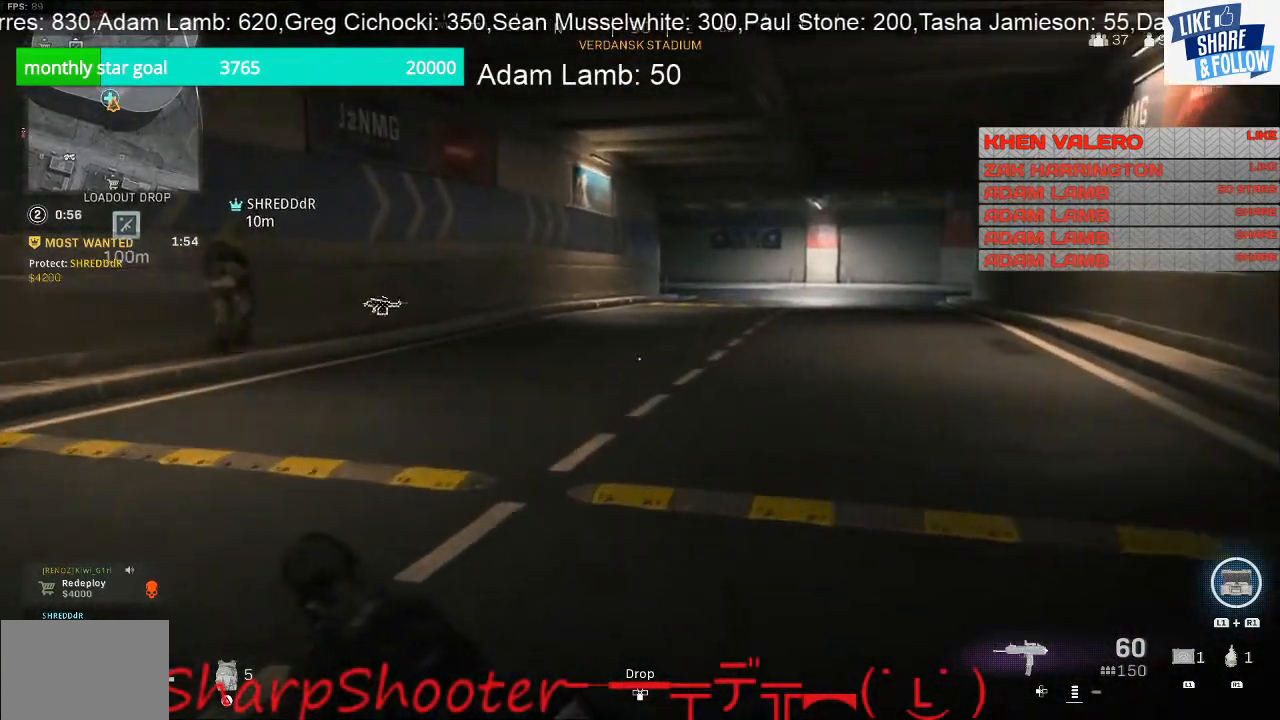
{"buttons": [], "left_stick": "up", "right_stick": "center", "events": []}
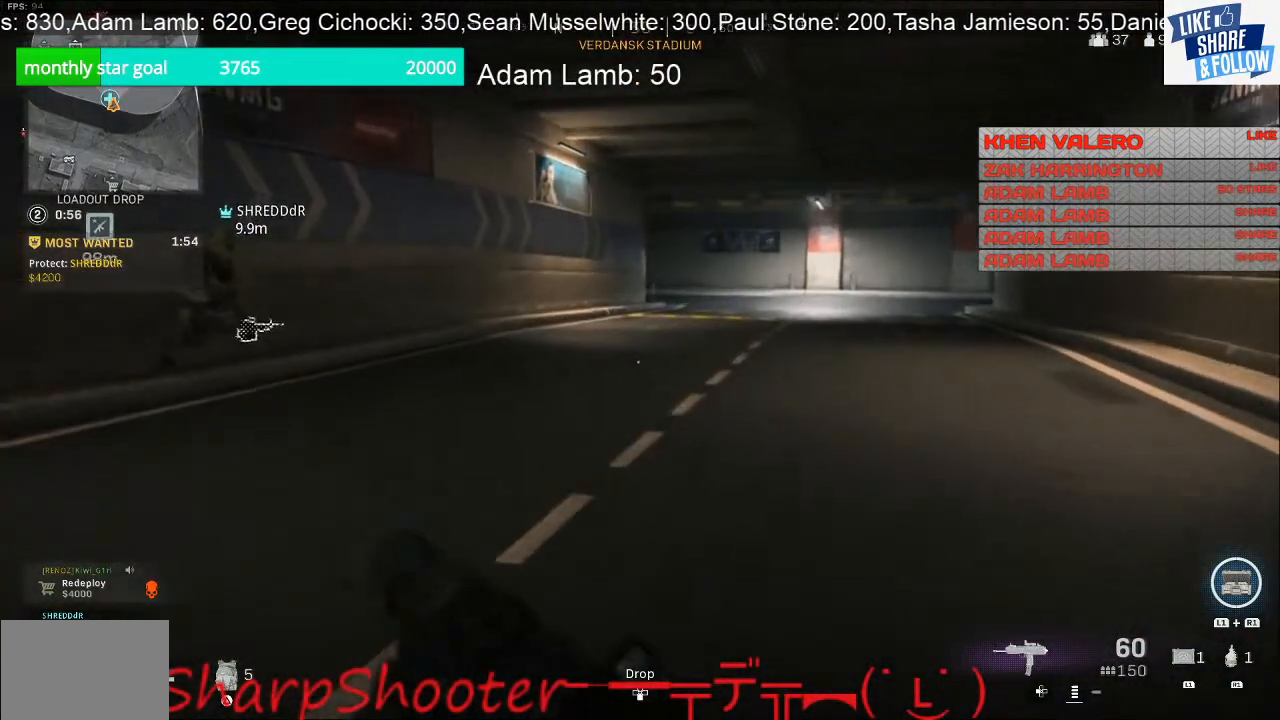
{"buttons": [], "left_stick": "up", "right_stick": "center", "events": []}
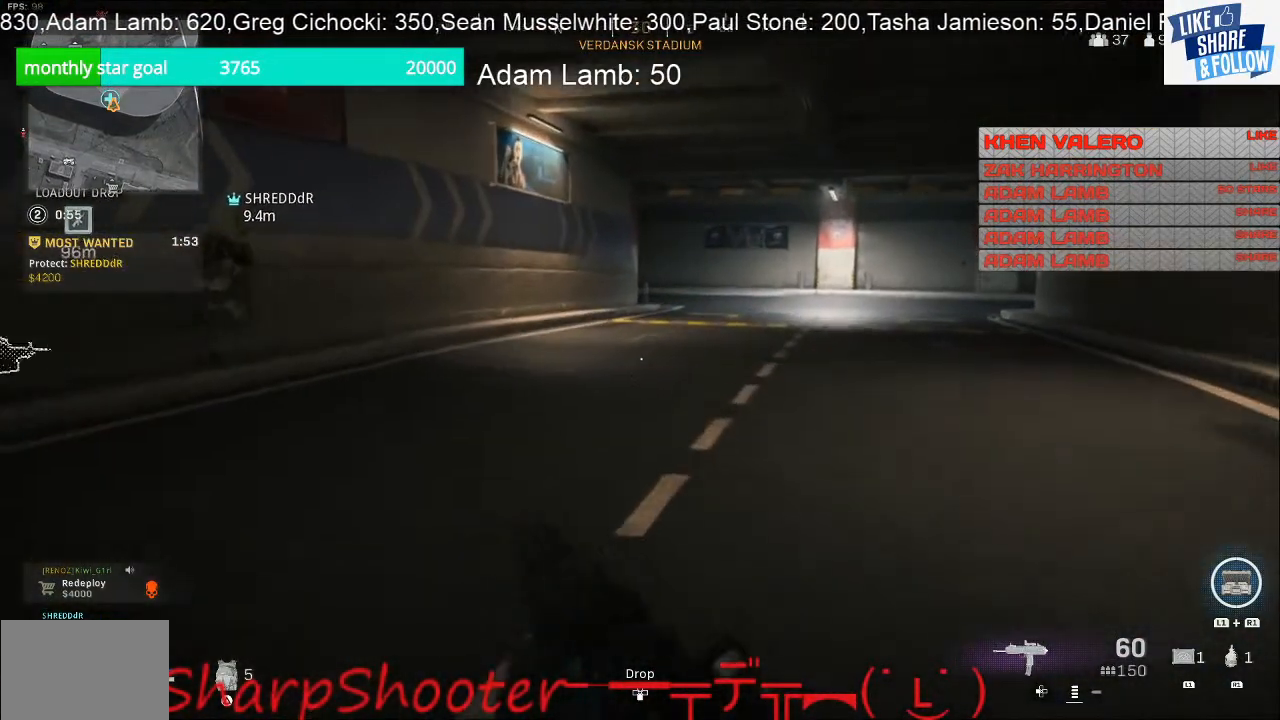
{"buttons": [], "left_stick": "up", "right_stick": "center", "events": []}
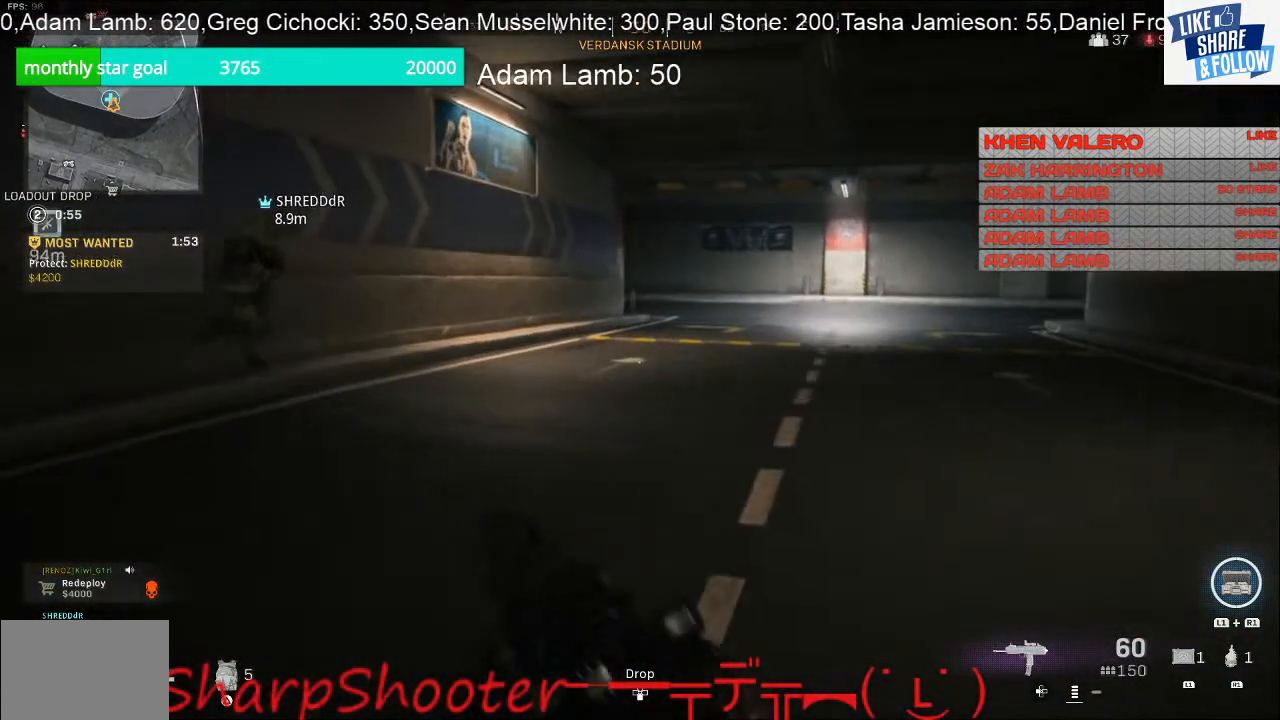
{"buttons": [], "left_stick": "up-right", "right_stick": "center", "events": [[300, "left_stick", "up-right"]]}
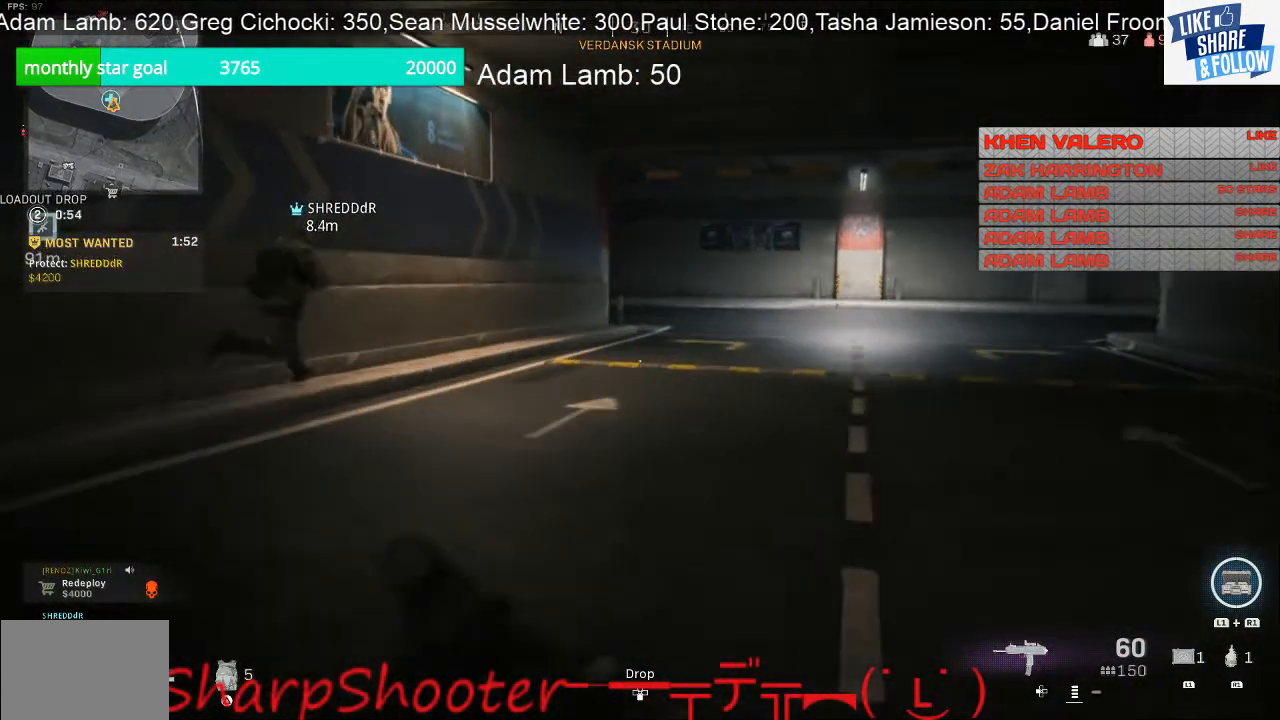
{"buttons": [], "left_stick": "up", "right_stick": "center", "events": [[33, "left_stick", "up"], [67, "right_stick", "right"], [367, "right_stick", "center"]]}
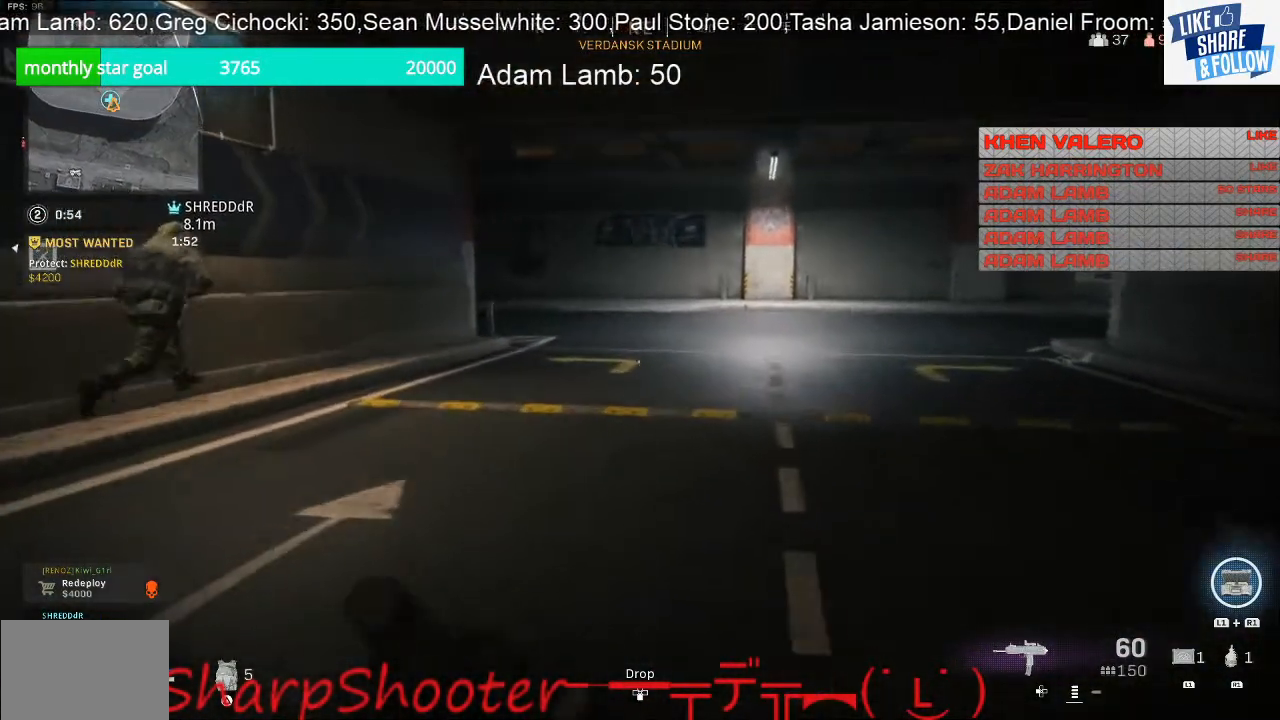
{"buttons": [], "left_stick": "up", "right_stick": "center", "events": []}
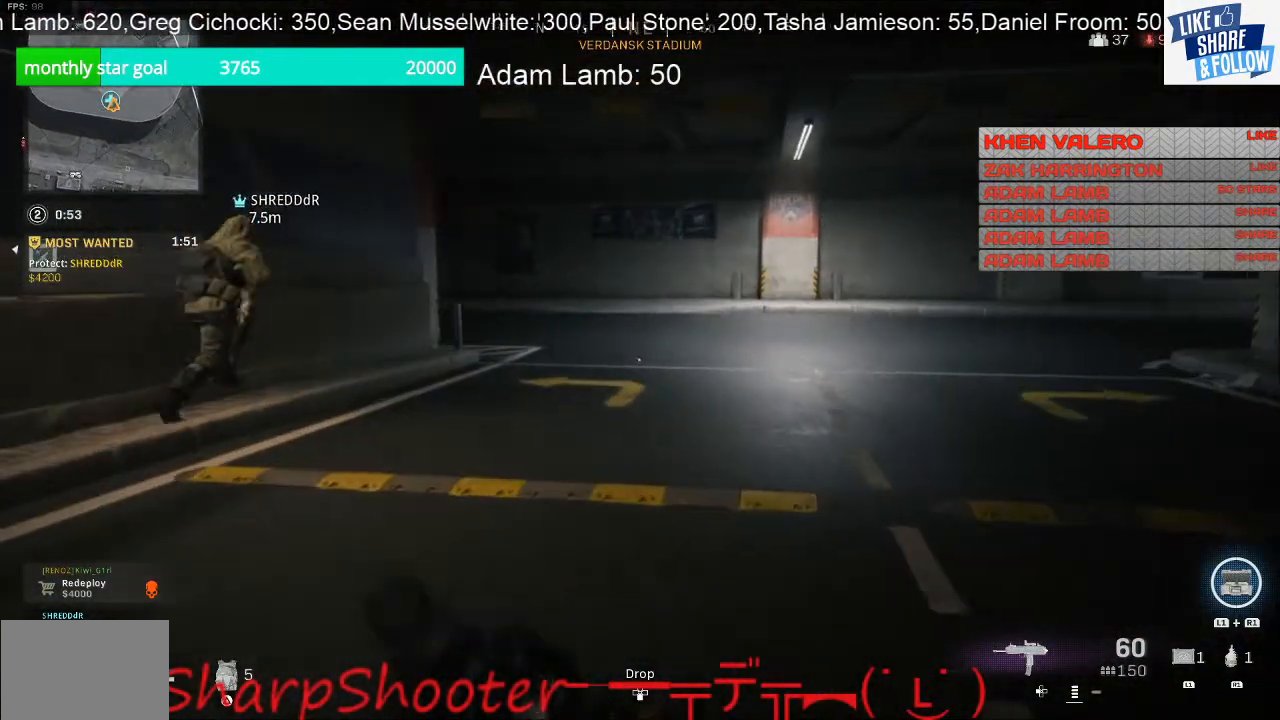
{"buttons": [], "left_stick": "up", "right_stick": "center", "events": []}
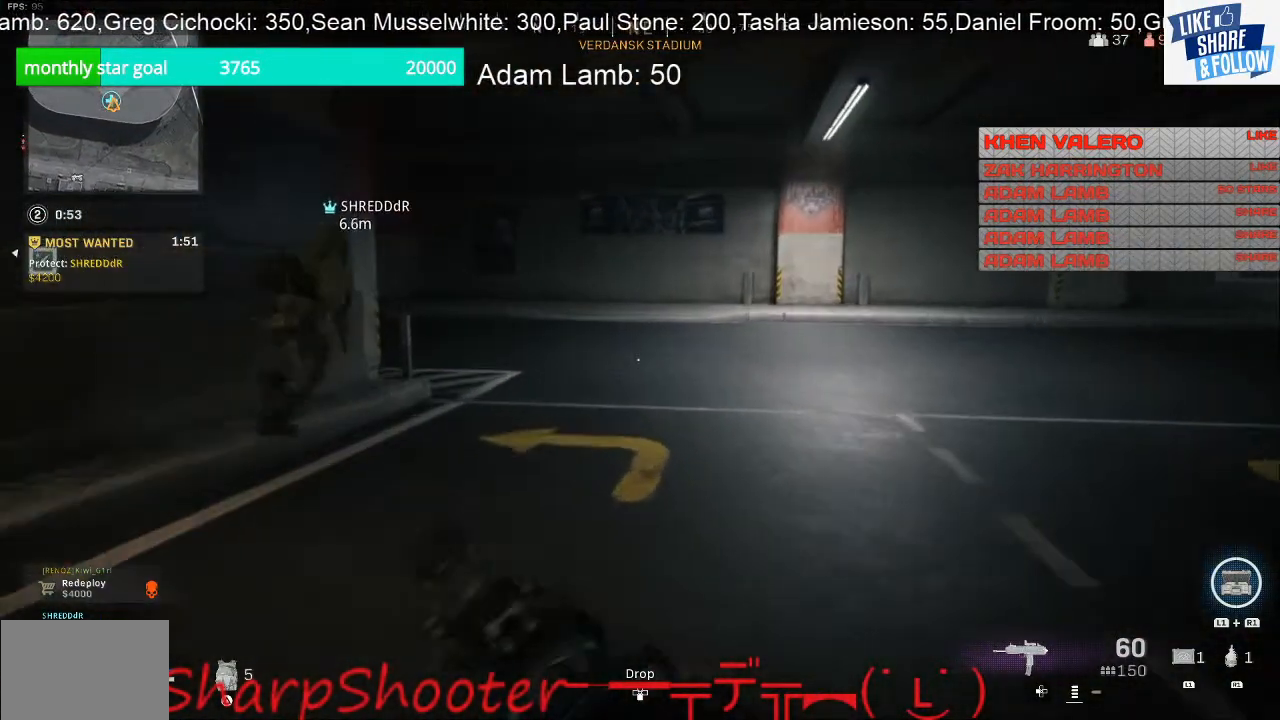
{"buttons": [], "left_stick": "up", "right_stick": "right", "events": [[300, "right_stick", "right"]]}
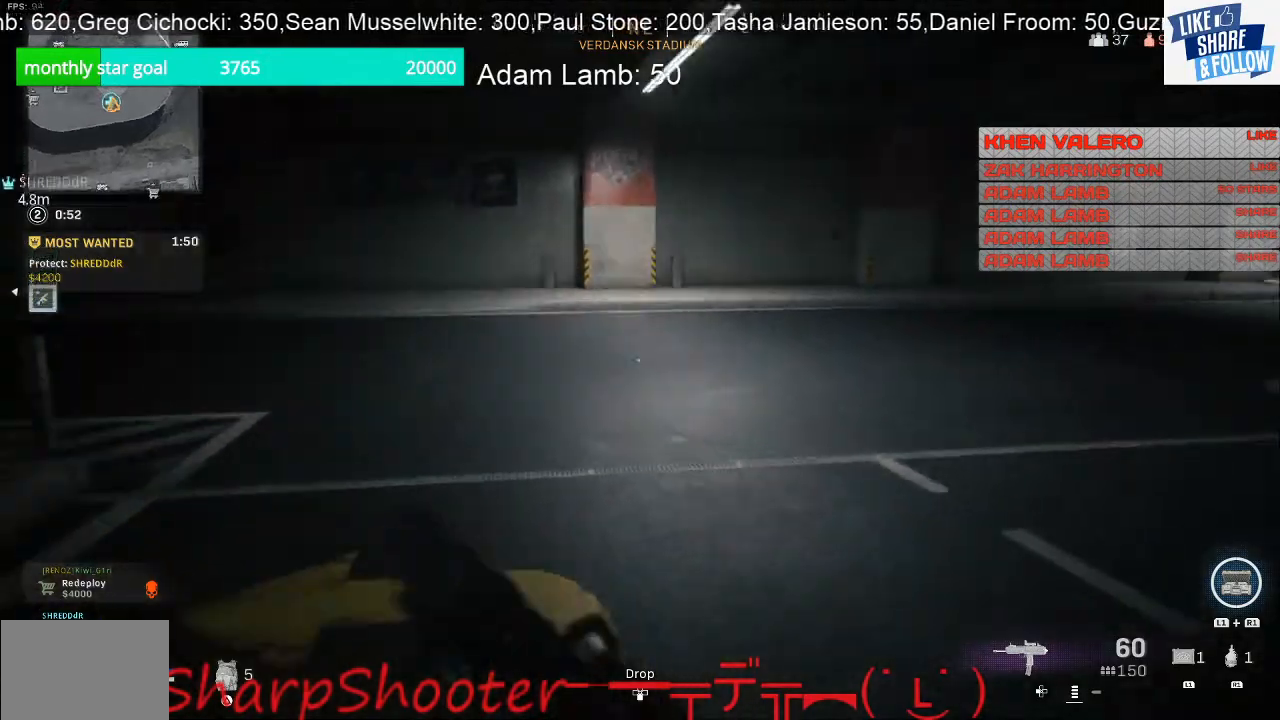
{"buttons": [], "left_stick": "up-left", "right_stick": "center", "events": [[67, "left_stick", "up-left"], [467, "right_stick", "center"]]}
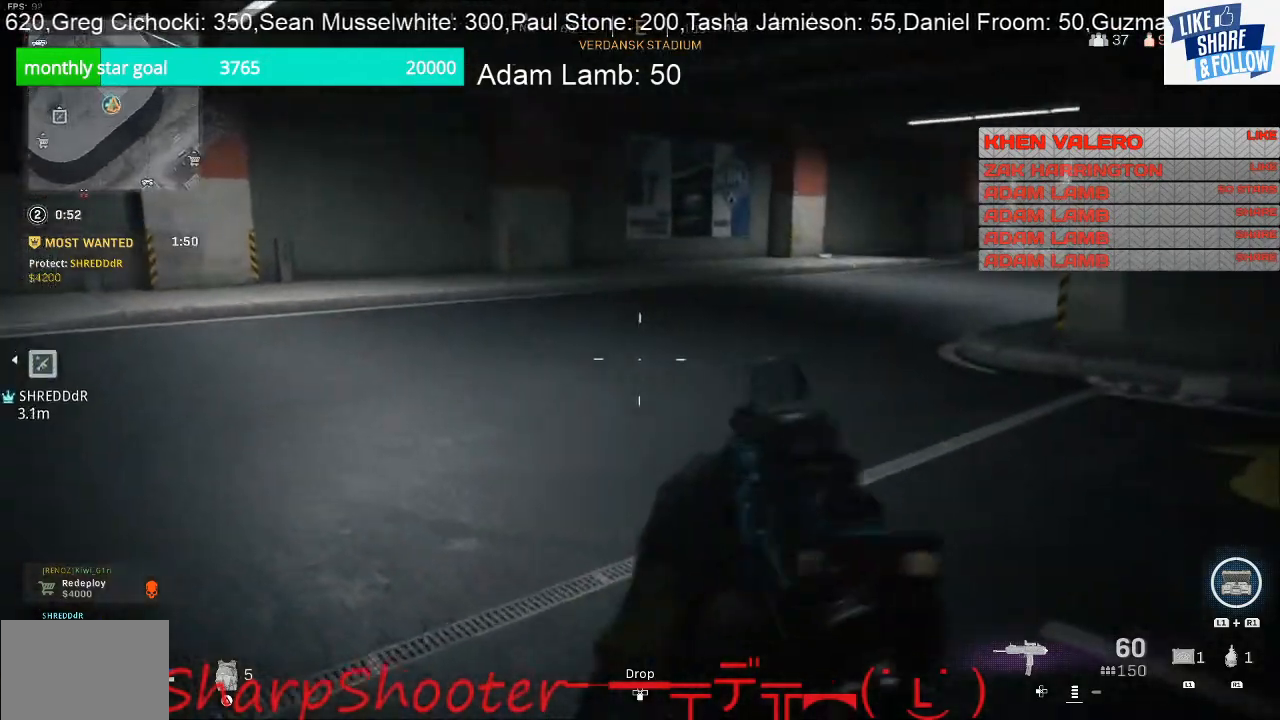
{"buttons": [], "left_stick": "up", "right_stick": "left", "events": [[100, "right_stick", "left"], [233, "left_stick", "up"]]}
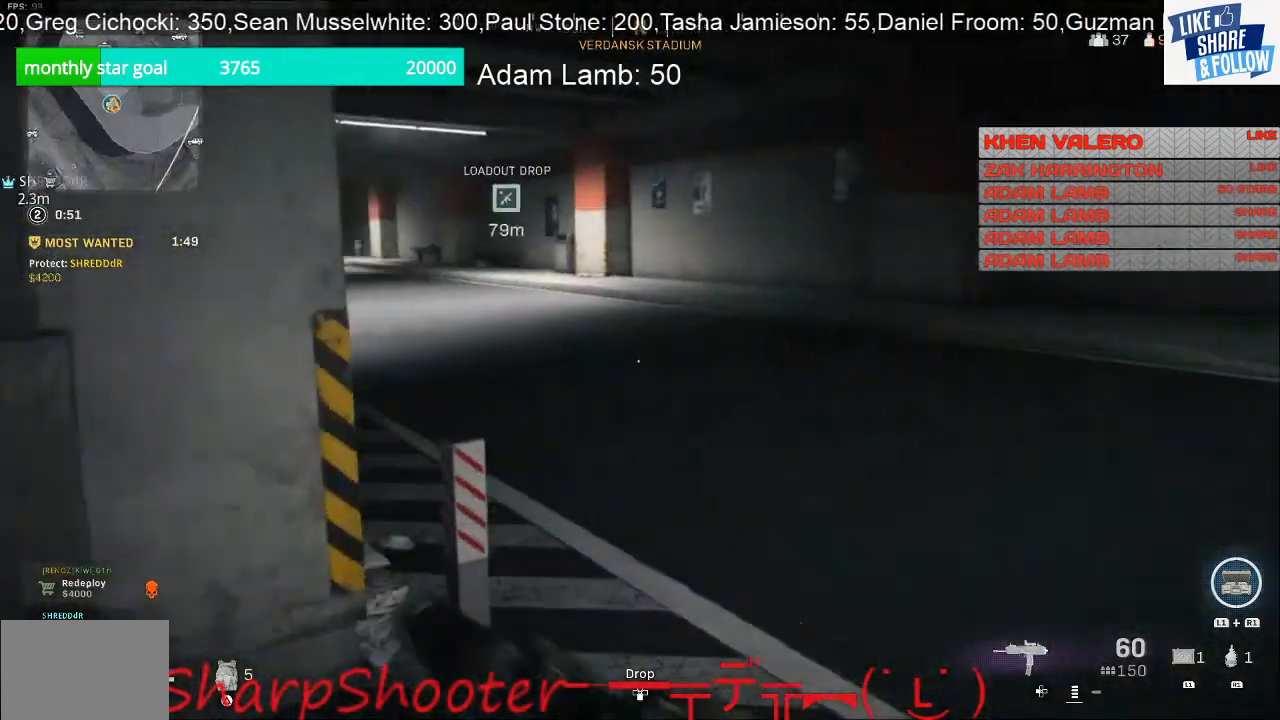
{"buttons": [], "left_stick": "up", "right_stick": "center", "events": [[67, "right_stick", "center"], [267, "right_stick", "left"], [400, "right_stick", "center"]]}
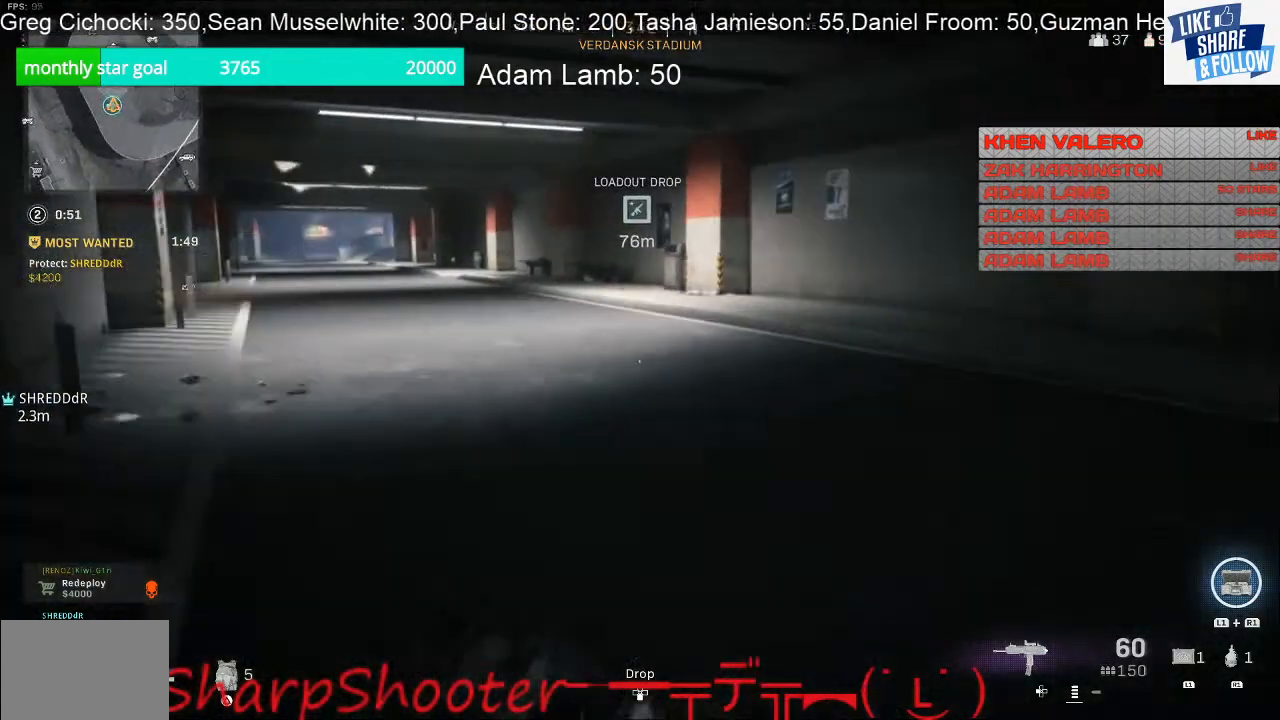
{"buttons": ["L1", "R1"], "left_stick": "up", "right_stick": "center", "events": [[167, "R1", "down"], [200, "L1", "down"], [333, "L1", "up"], [333, "R1", "up"], [400, "R1", "down"], [433, "L1", "down"]]}
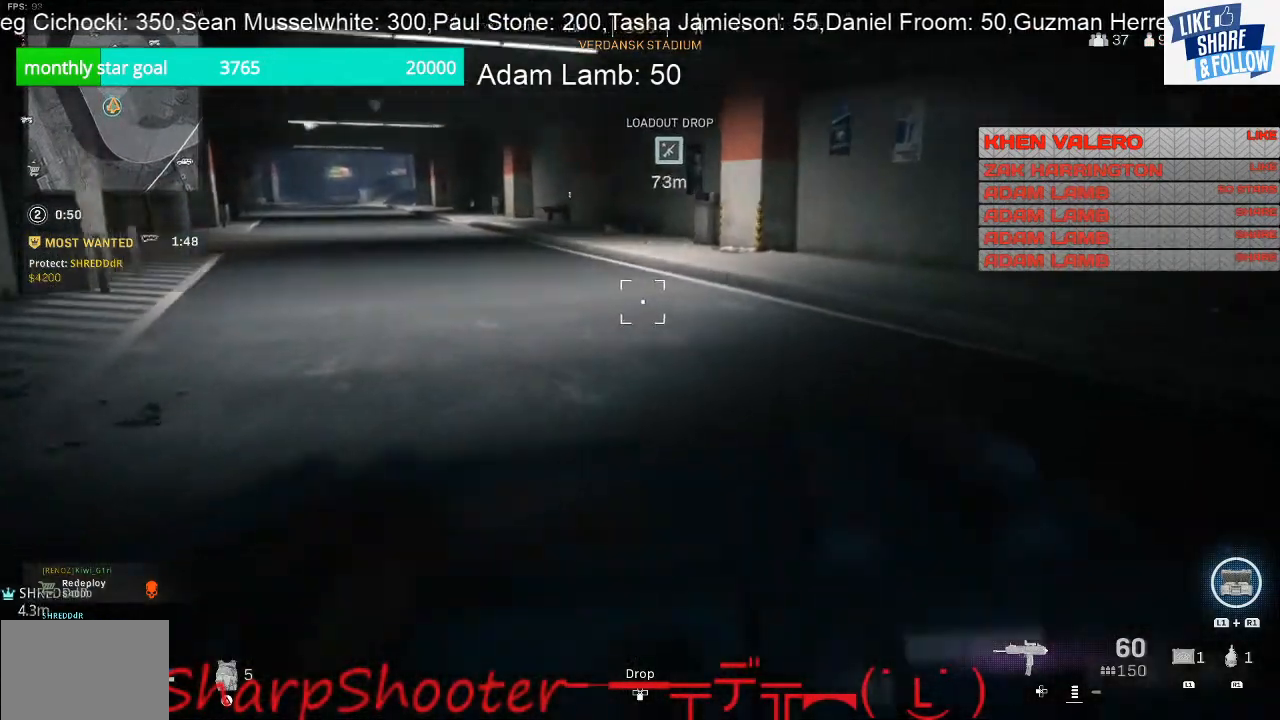
{"buttons": [], "left_stick": "up", "right_stick": "center", "events": [[100, "L1", "up"], [100, "R1", "up"], [200, "R1", "down"], [233, "L1", "down"], [300, "R1", "up"], [367, "L1", "up"]]}
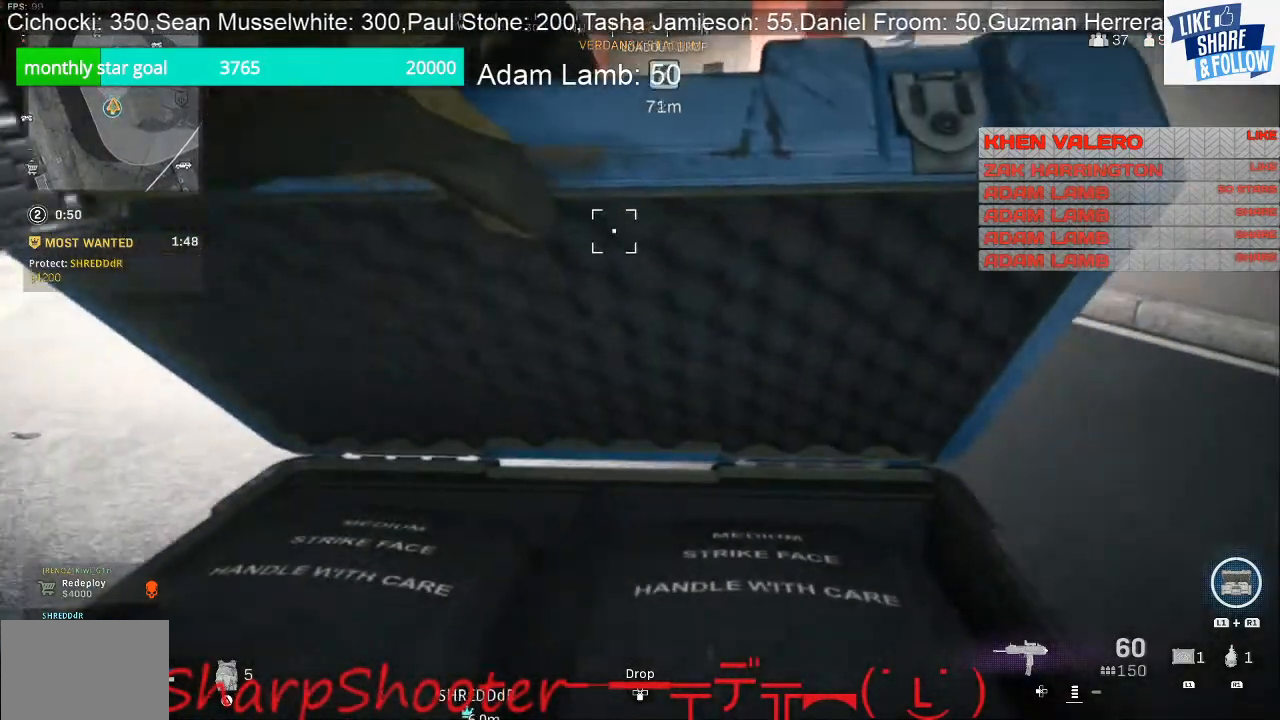
{"buttons": [], "left_stick": "up-left", "right_stick": "center", "events": [[100, "L1", "down"], [100, "R1", "down"], [233, "L1", "up"], [233, "R1", "up"], [300, "L1", "down"], [300, "R1", "down"], [300, "right_stick", "up-right"], [400, "right_stick", "center"], [467, "L1", "up"], [467, "R1", "up"], [467, "left_stick", "up-left"]]}
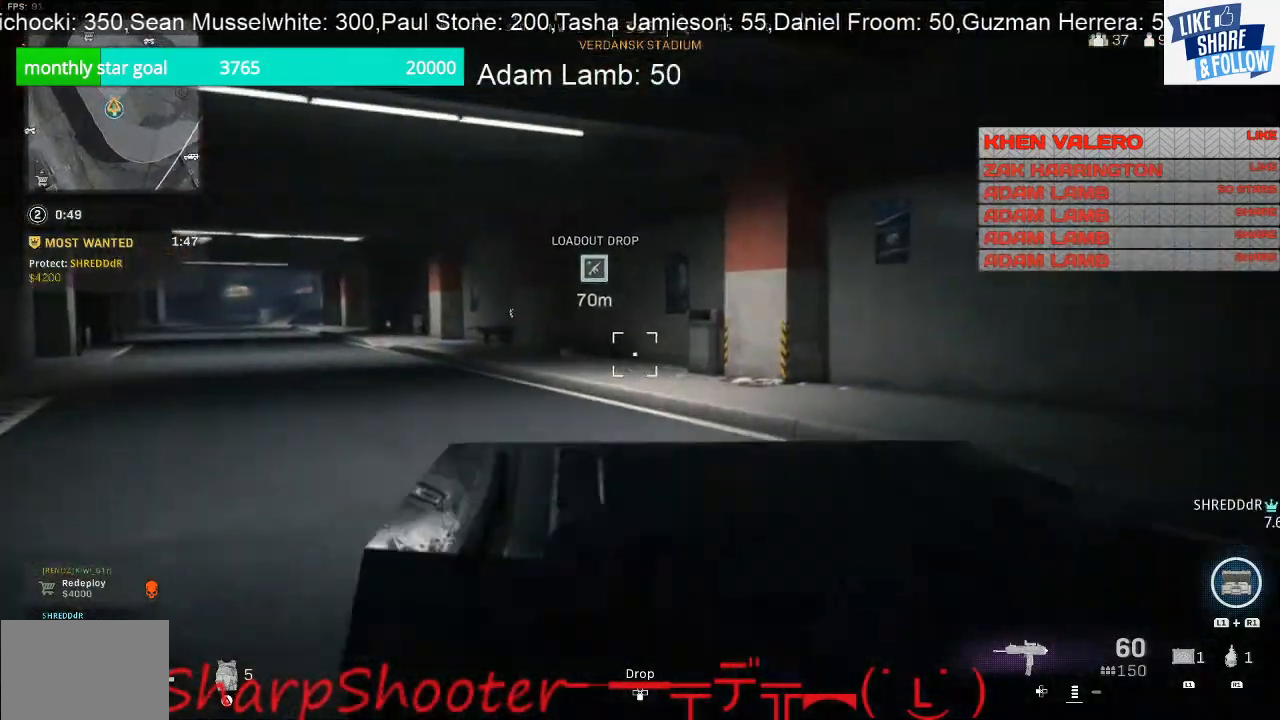
{"buttons": [], "left_stick": "up-left", "right_stick": "right", "events": [[100, "L1", "down"], [133, "R1", "down"], [267, "L1", "up"], [300, "R1", "up"], [467, "right_stick", "right"]]}
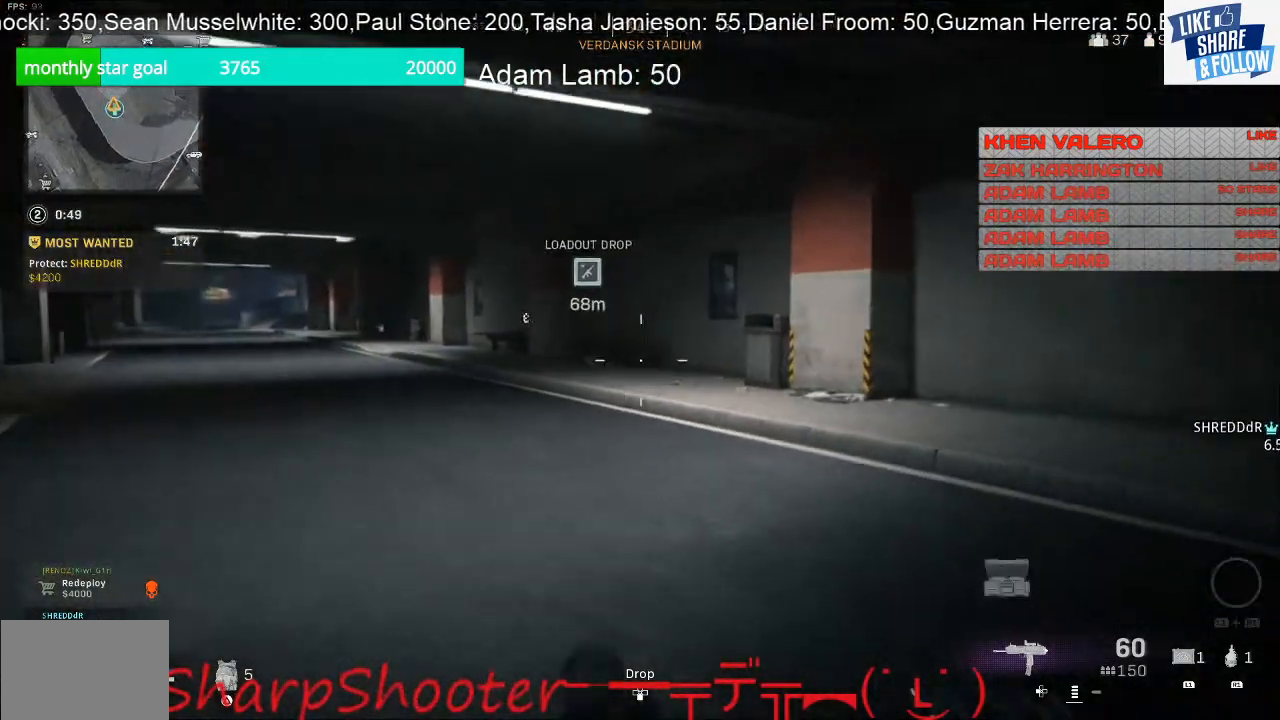
{"buttons": [], "left_stick": "down-left", "right_stick": "left", "events": [[67, "left_stick", "down-left"], [133, "right_stick", "down-right"], [400, "right_stick", "center"], [500, "right_stick", "left"]]}
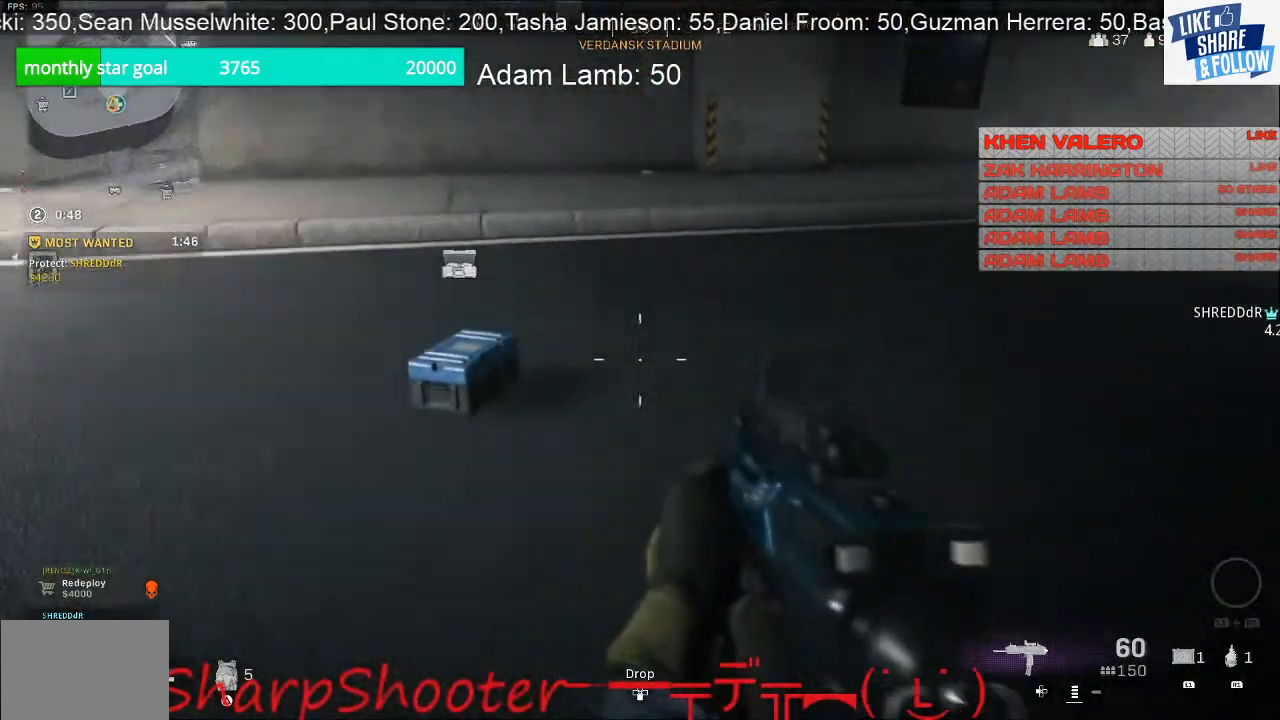
{"buttons": [], "left_stick": "up", "right_stick": "up-left", "events": [[67, "left_stick", "up-left"], [367, "left_stick", "up"], [467, "right_stick", "up-left"]]}
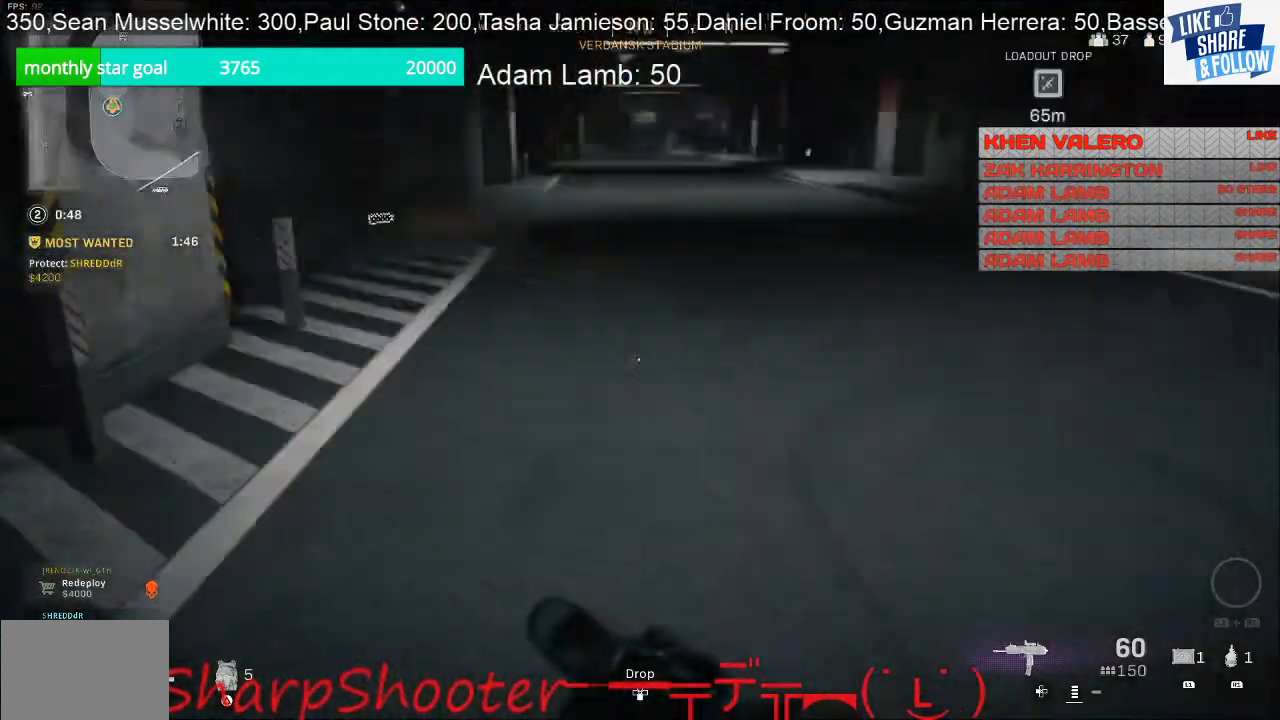
{"buttons": [], "left_stick": "up", "right_stick": "center", "events": [[300, "right_stick", "center"]]}